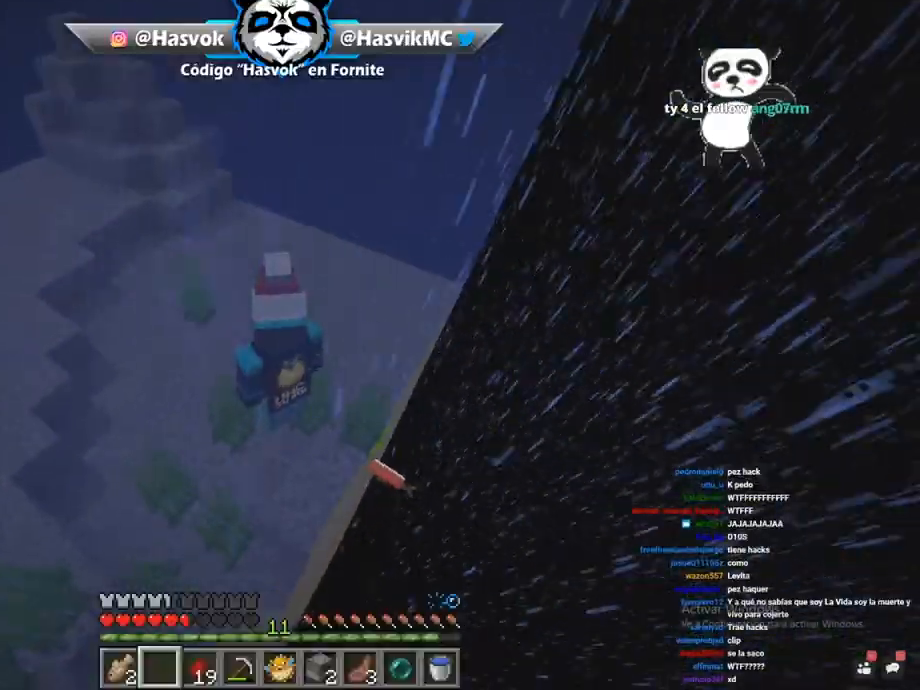
Gameplay with keyboard and mouse; each line is a JSON object with the keys and mouse buttons held at the frame after it. "events" lists presses ("down") and releases ("up") of "a", "d", "s", "space", "w", "mouse_left" and "mouse_right" between this image and that frame as [ms after this image, input, new state], when the widget could be followed in between. "mouse_left", "mouse_right" = the "left", "right" buttons of the "mouse" list. No other keys are recorded. Fast repeated clicks can show as one long hold. Mouse movement is not recorded.
{"keys": ["d", "space"], "mouse": [], "events": [[51, "d", "down"]]}
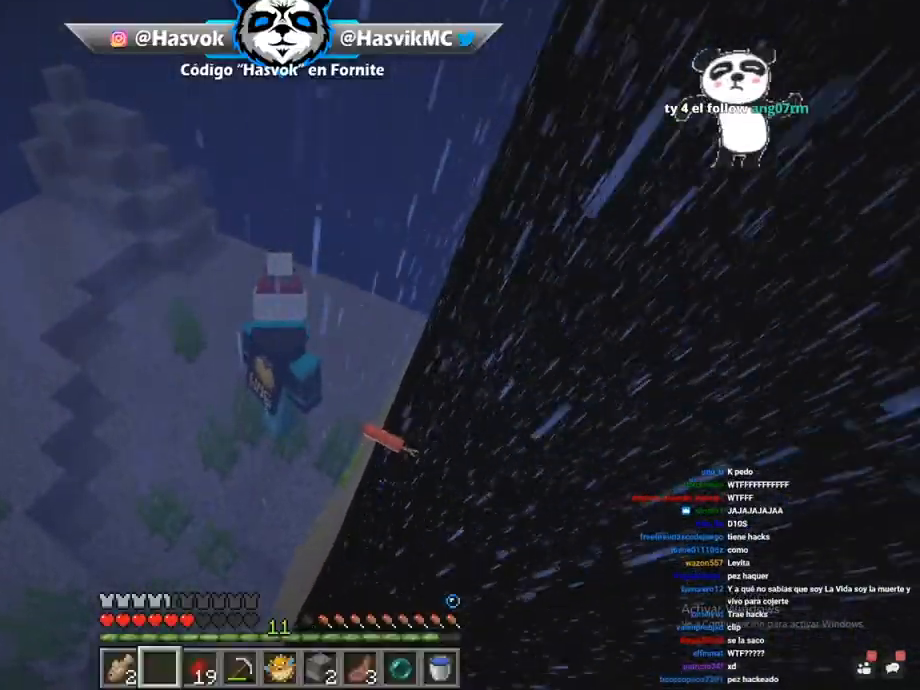
{"keys": ["d", "space"], "mouse": [], "events": [[100, "d", "up"], [384, "d", "down"]]}
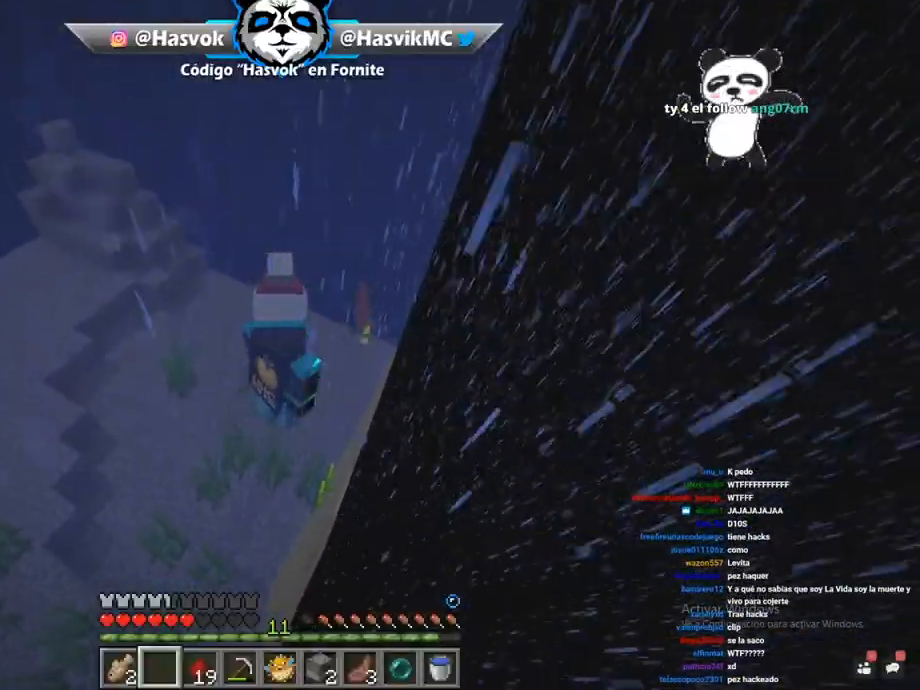
{"keys": ["d", "space"], "mouse": [], "events": [[83, "d", "up"], [233, "d", "down"], [417, "d", "up"], [467, "d", "down"]]}
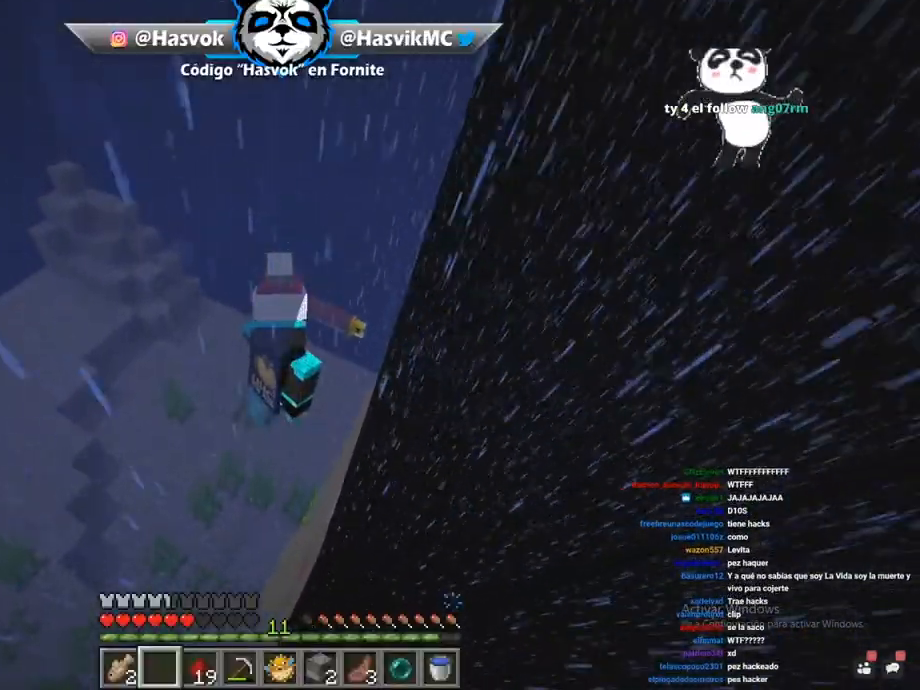
{"keys": ["space"], "mouse": [], "events": [[184, "d", "up"]]}
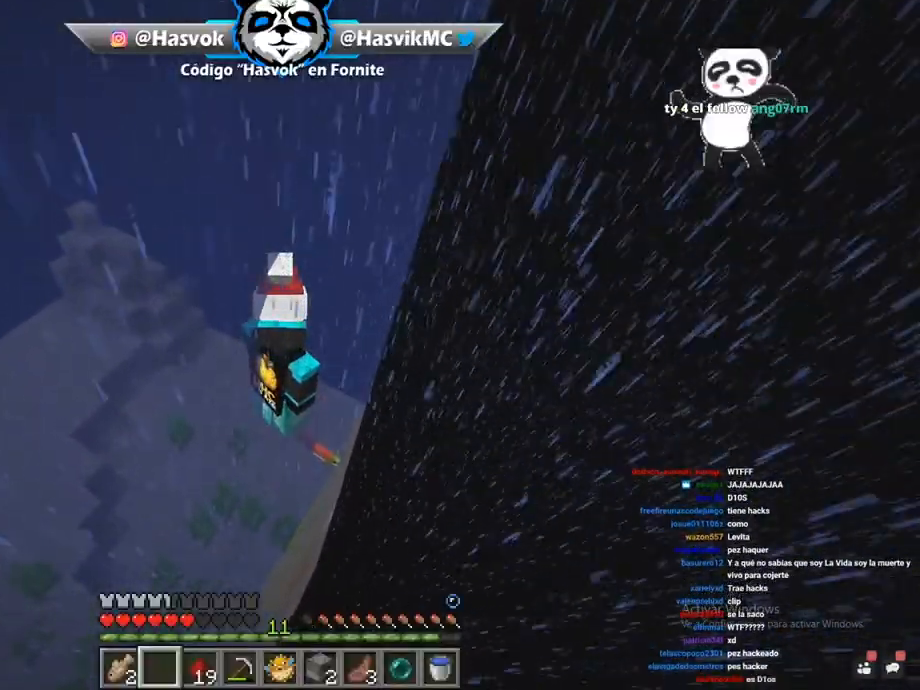
{"keys": ["space"], "mouse": [], "events": []}
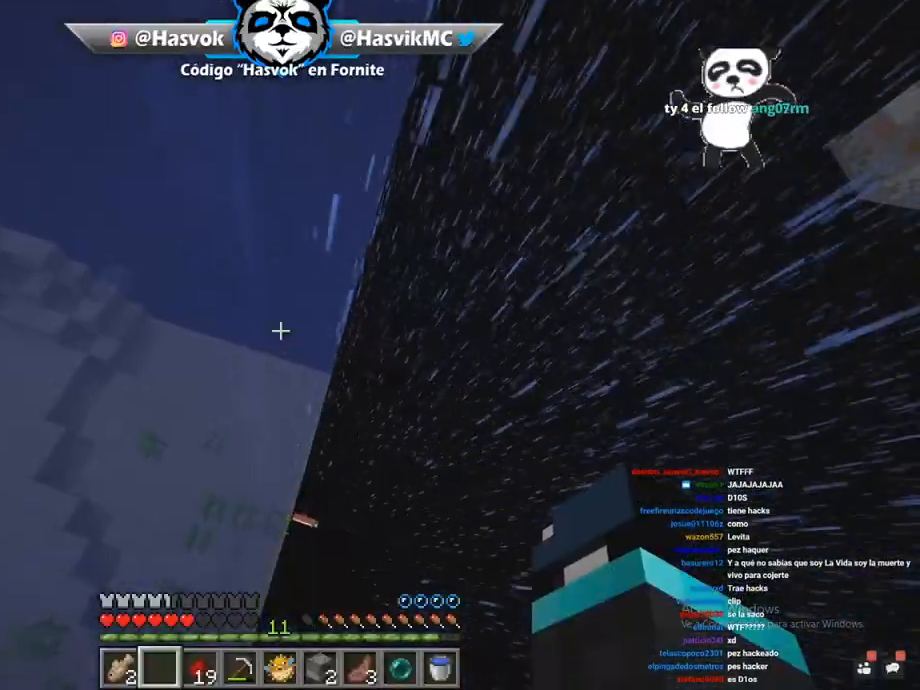
{"keys": ["space"], "mouse": [], "events": []}
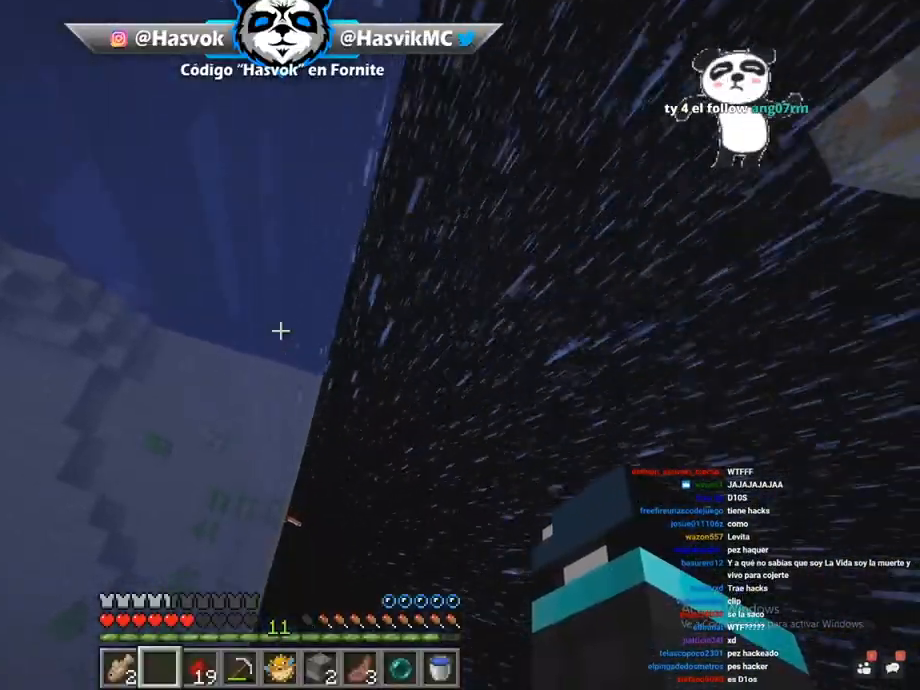
{"keys": [], "mouse": [], "events": [[484, "space", "up"]]}
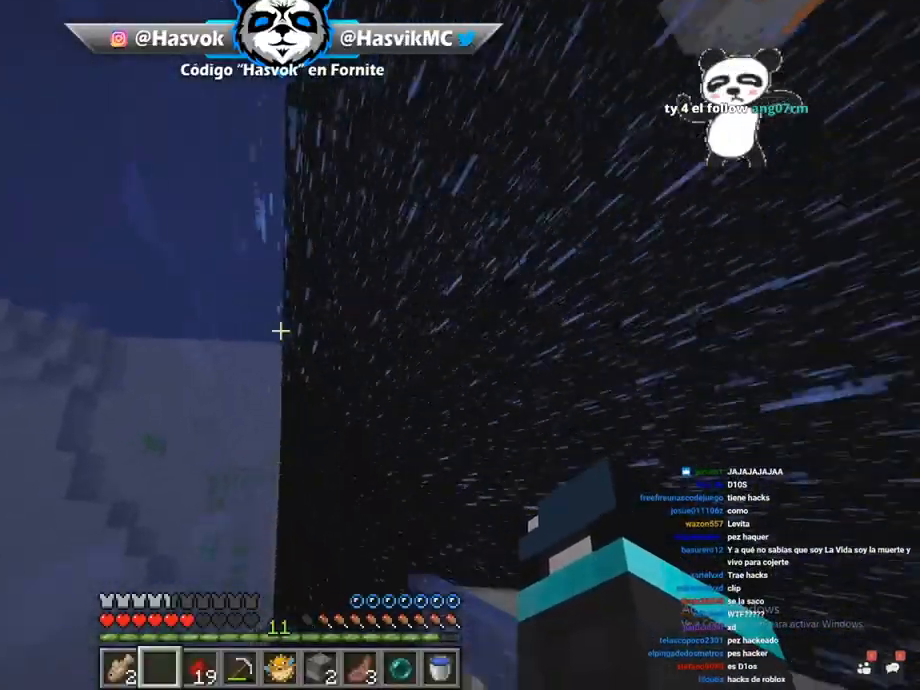
{"keys": [], "mouse": [], "events": []}
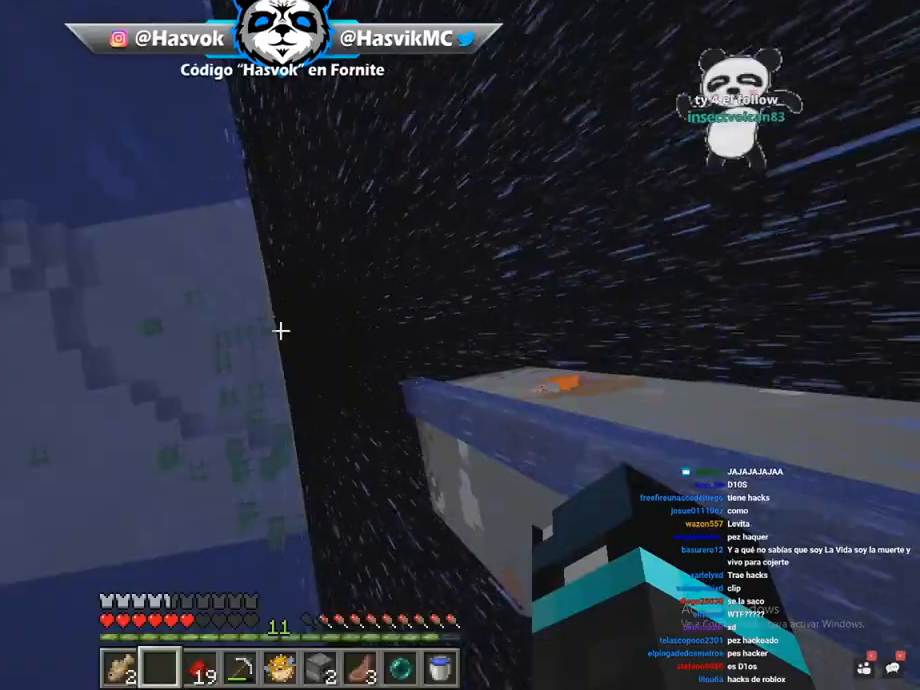
{"keys": [], "mouse": [], "events": []}